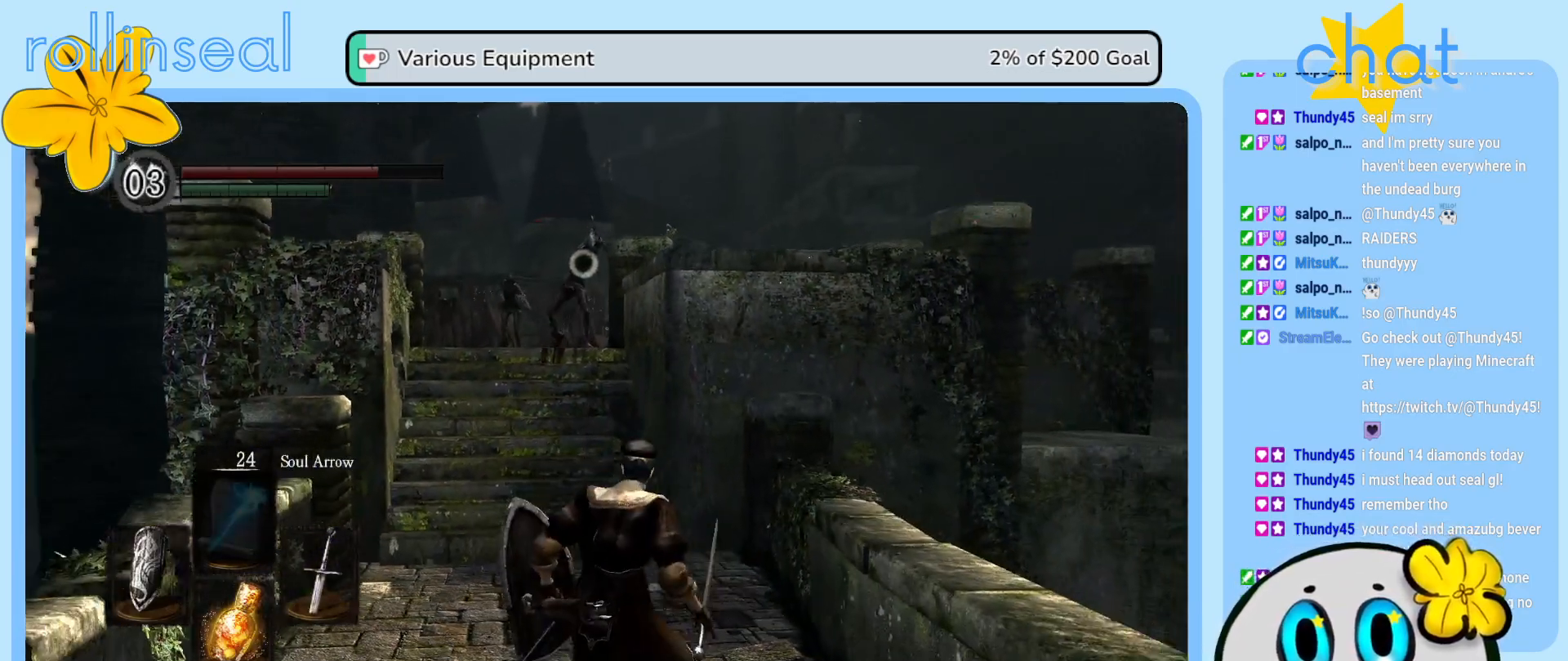
Gameplay with a controller (Xbox layout); each line is a JSON object with the inputs held at the frame after it. "events" lists button and stick changes between this image and that frame as [ms after this image, input, new state], when the widget could be followed in between. Not read: L3 R3.
{"buttons": [], "left_stick": "down", "right_stick": "center", "events": []}
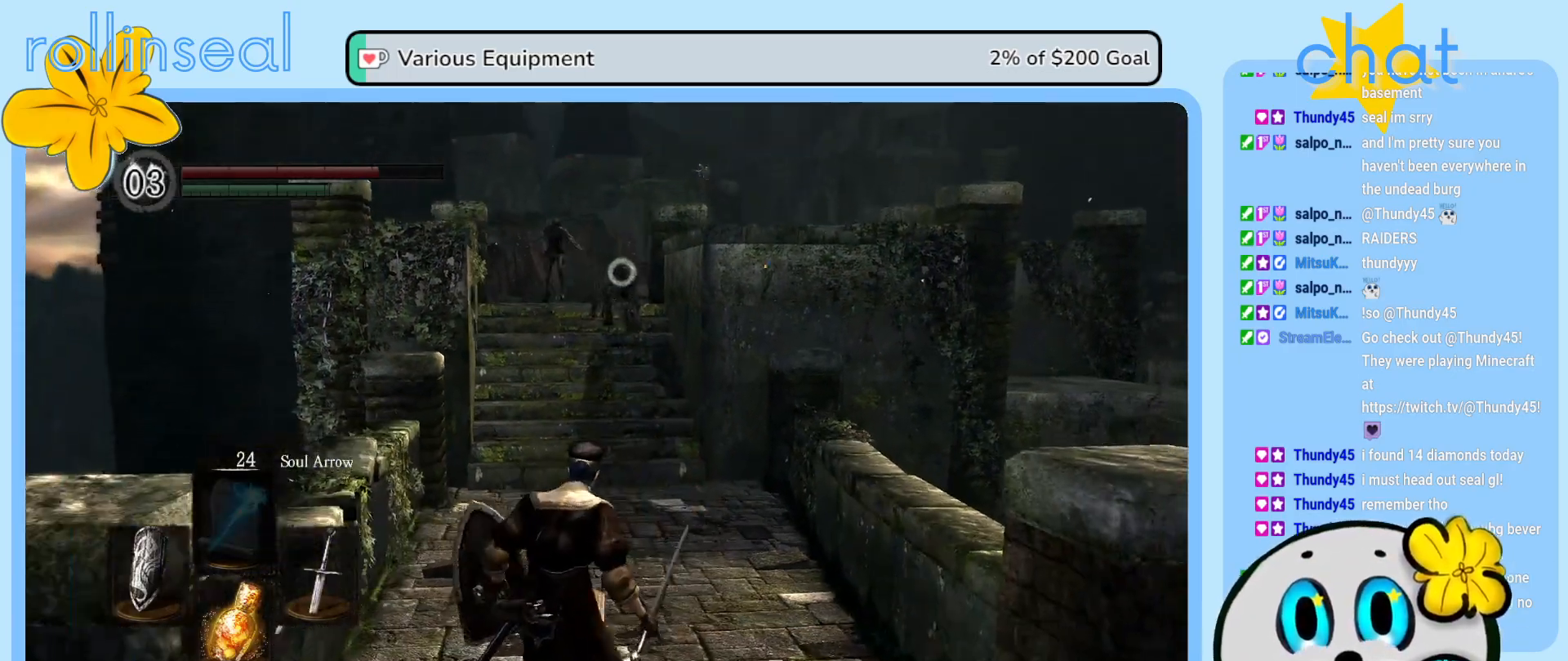
{"buttons": [], "left_stick": "down-right", "right_stick": "center", "events": [[167, "left_stick", "down-right"]]}
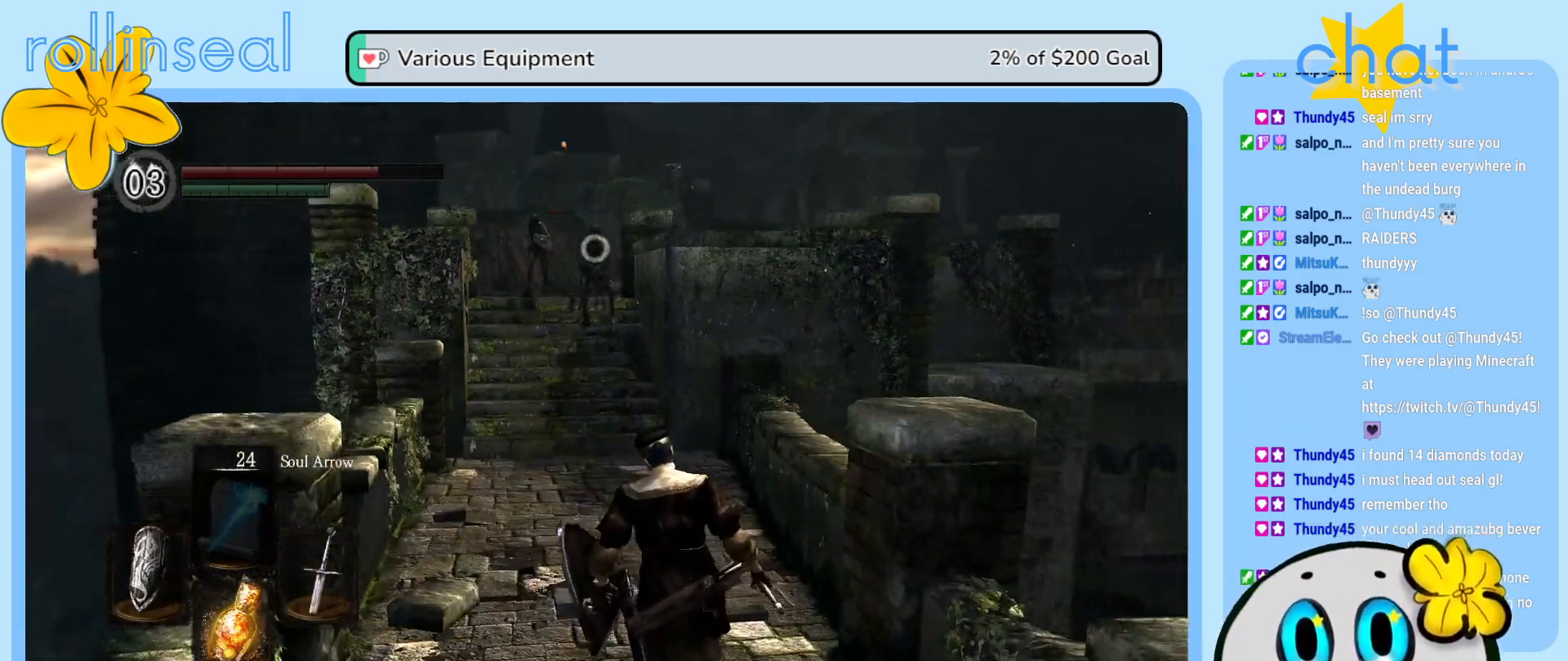
{"buttons": [], "left_stick": "down", "right_stick": "center", "events": [[83, "left_stick", "down"]]}
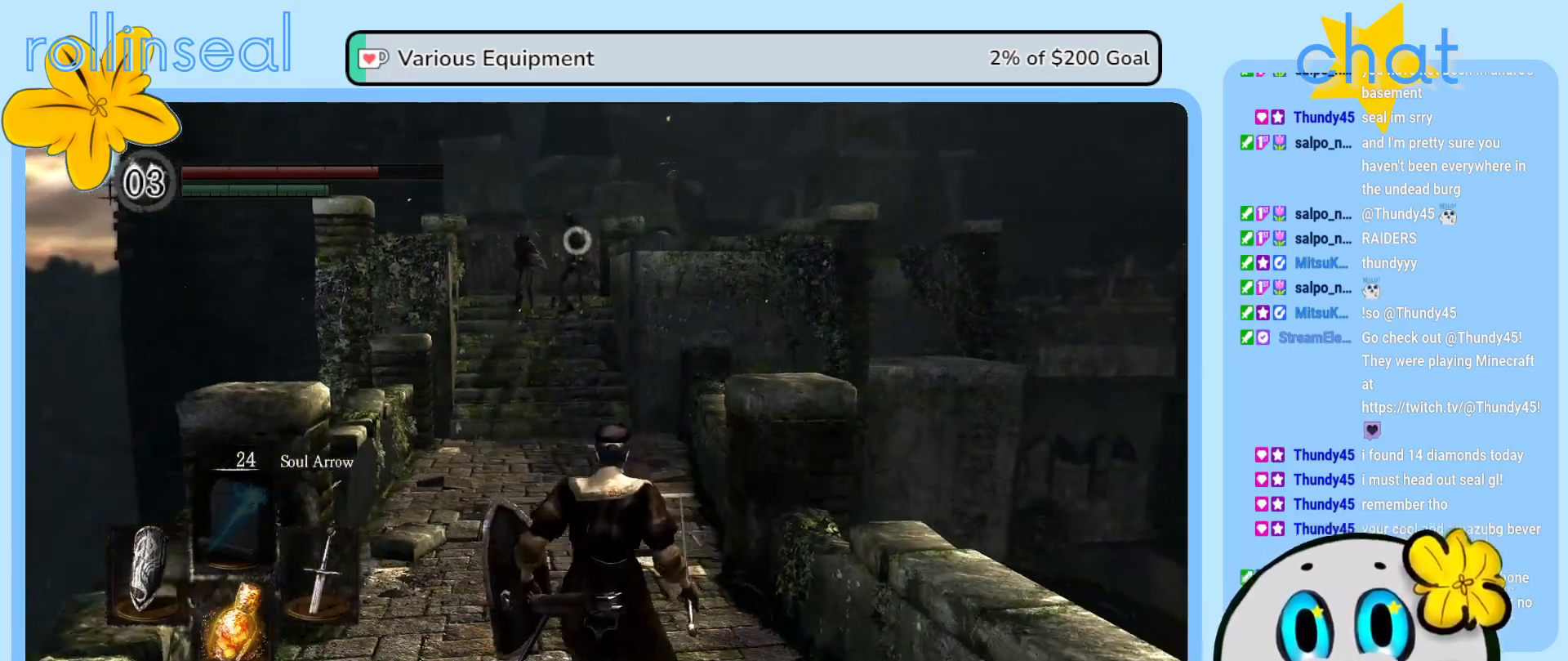
{"buttons": [], "left_stick": "down", "right_stick": "center", "events": []}
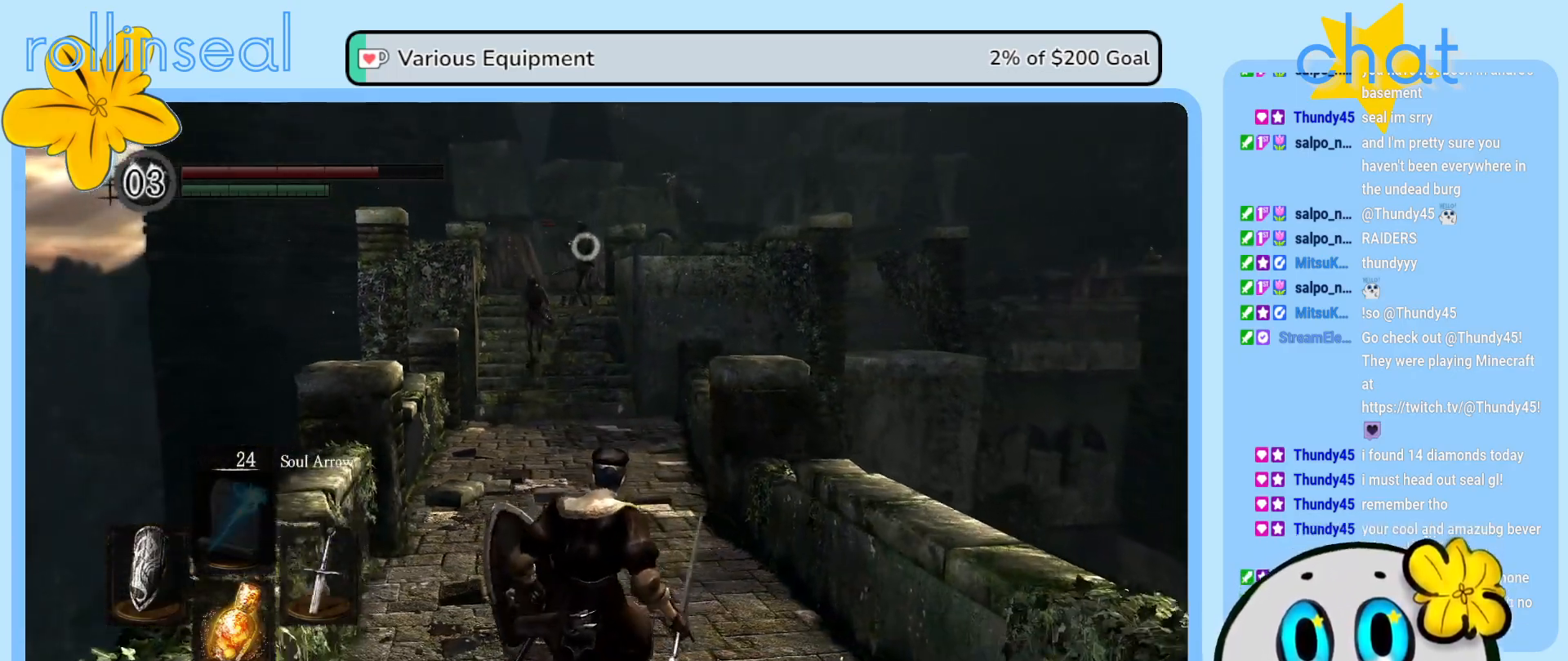
{"buttons": [], "left_stick": "down", "right_stick": "down-left", "events": [[367, "right_stick", "down-left"]]}
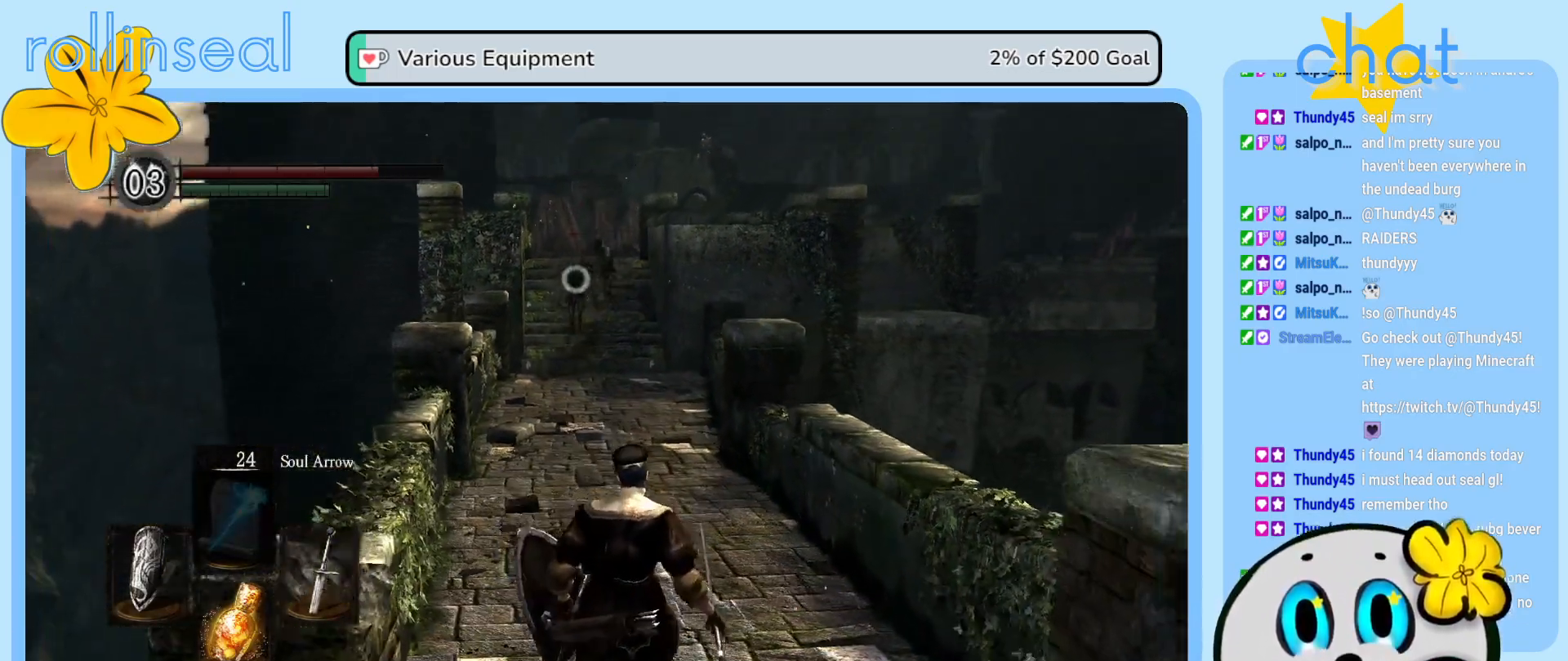
{"buttons": [], "left_stick": "down", "right_stick": "center", "events": [[33, "right_stick", "center"], [100, "left_stick", "down-right"], [500, "left_stick", "down"]]}
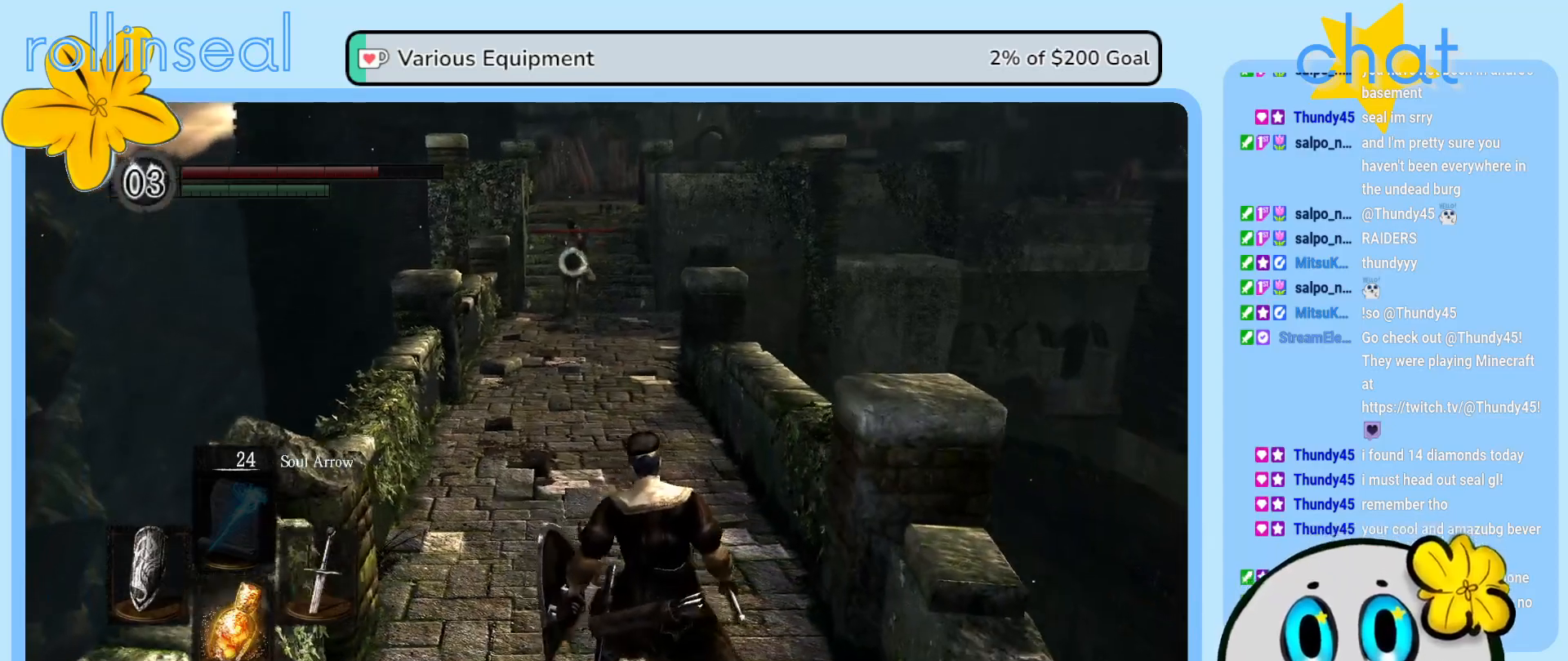
{"buttons": [], "left_stick": "down-left", "right_stick": "center", "events": [[333, "left_stick", "down-left"]]}
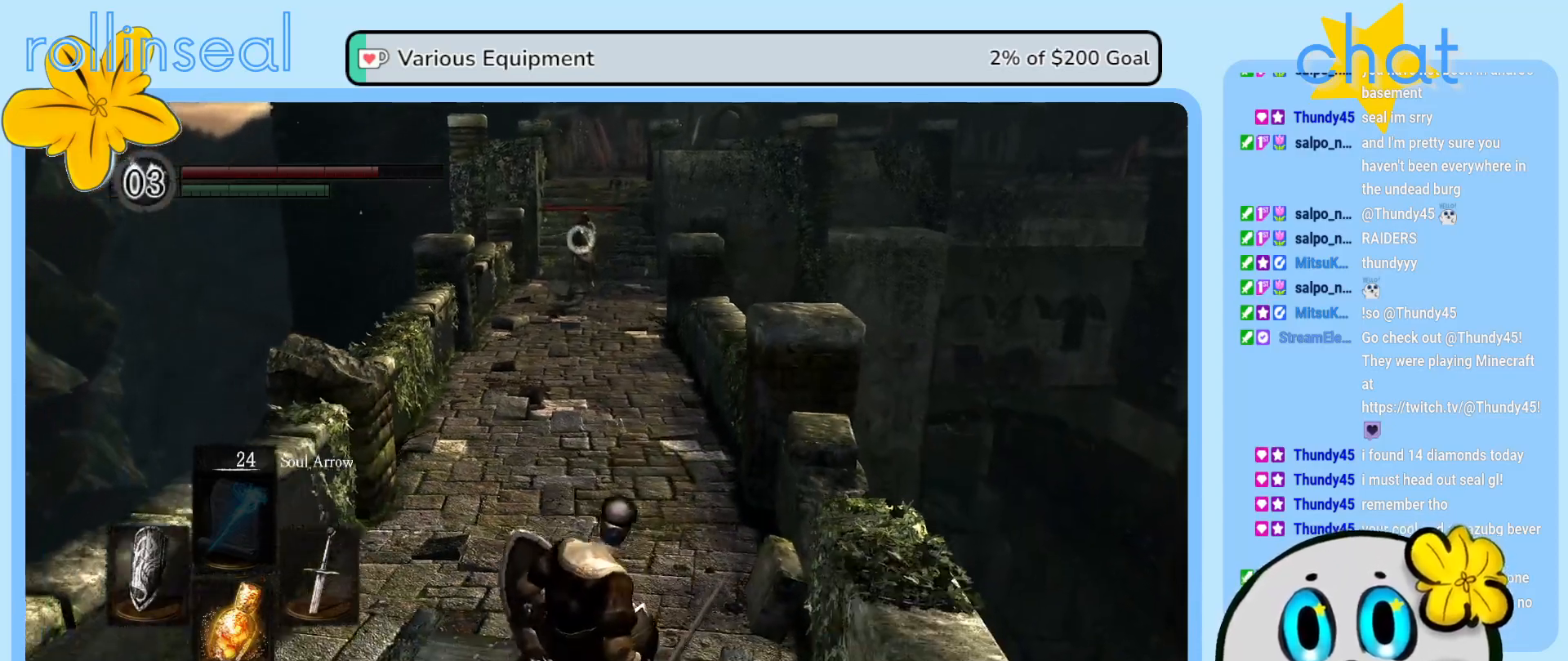
{"buttons": [], "left_stick": "down", "right_stick": "center", "events": [[233, "left_stick", "down"]]}
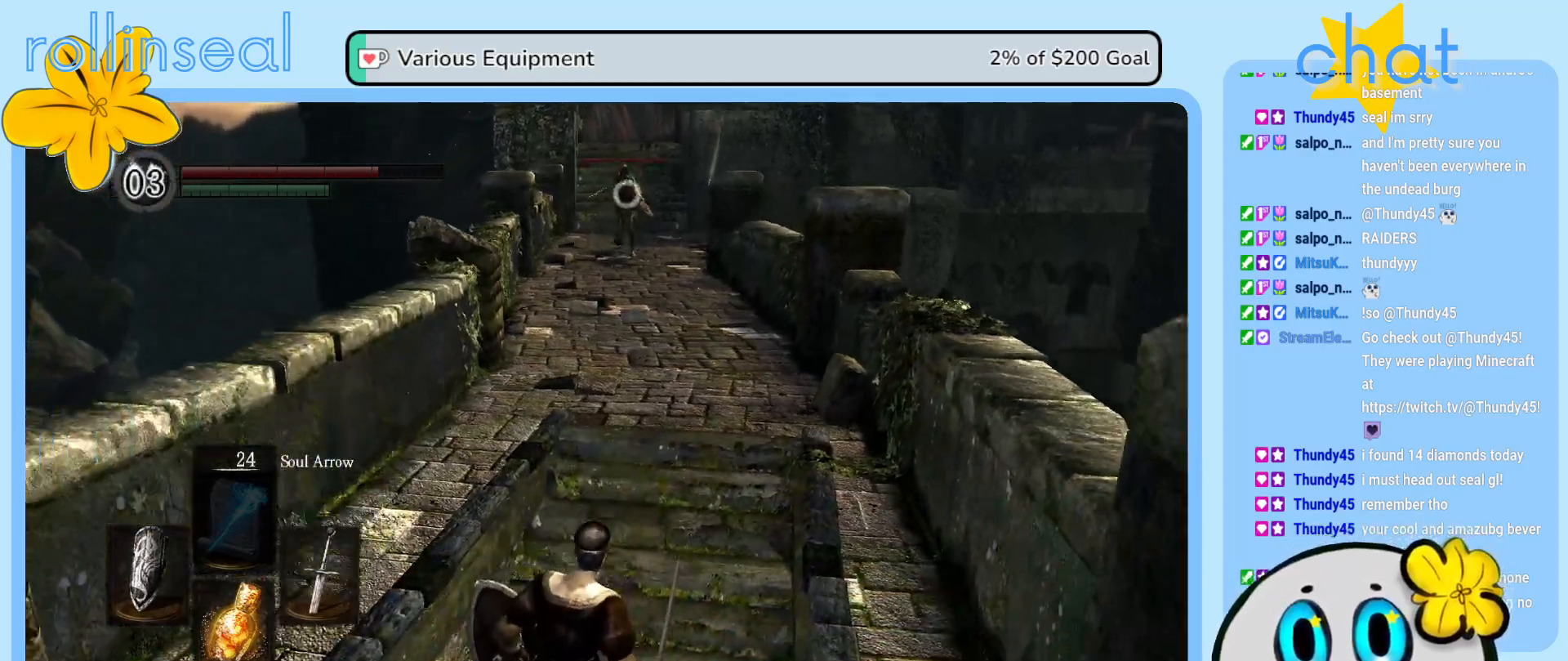
{"buttons": [], "left_stick": "center", "right_stick": "center", "events": [[350, "left_stick", "center"]]}
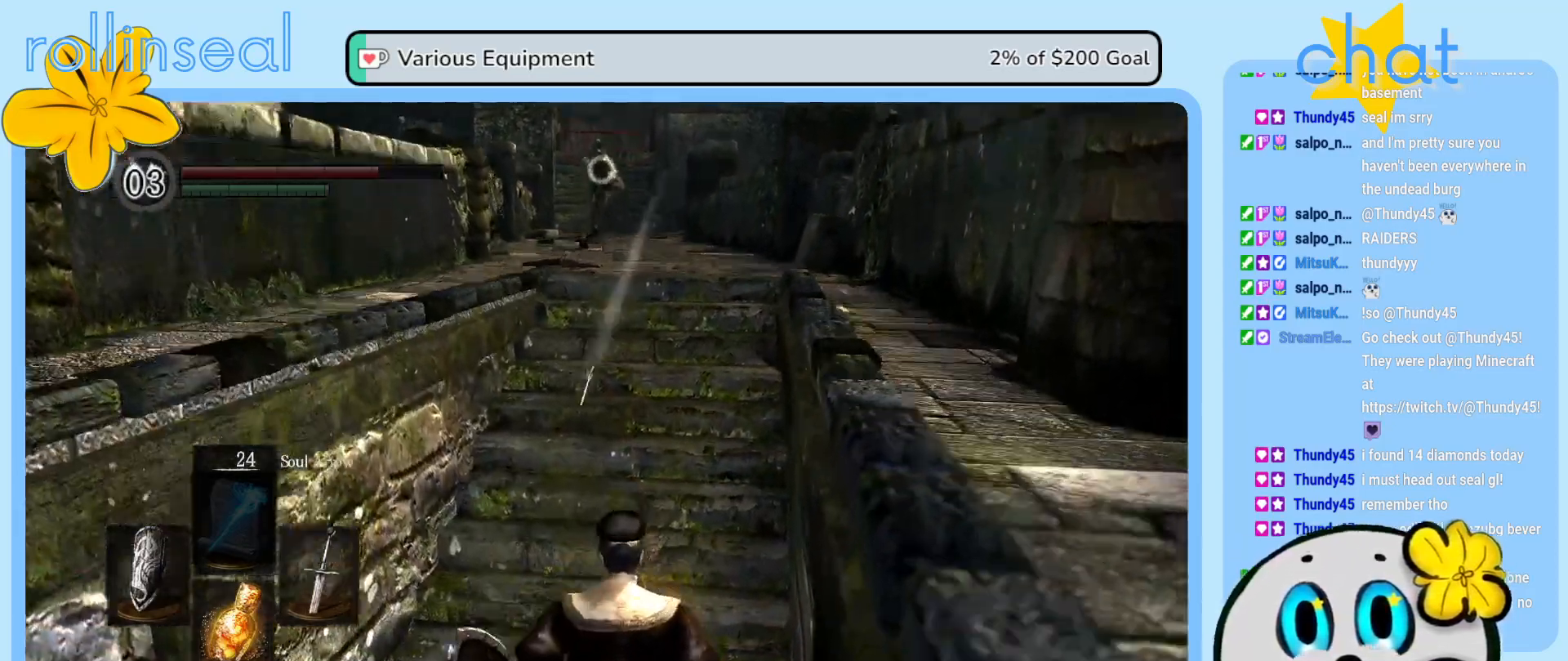
{"buttons": [], "left_stick": "down-right", "right_stick": "center", "events": [[67, "left_stick", "down-left"], [250, "left_stick", "down"], [367, "left_stick", "down-right"]]}
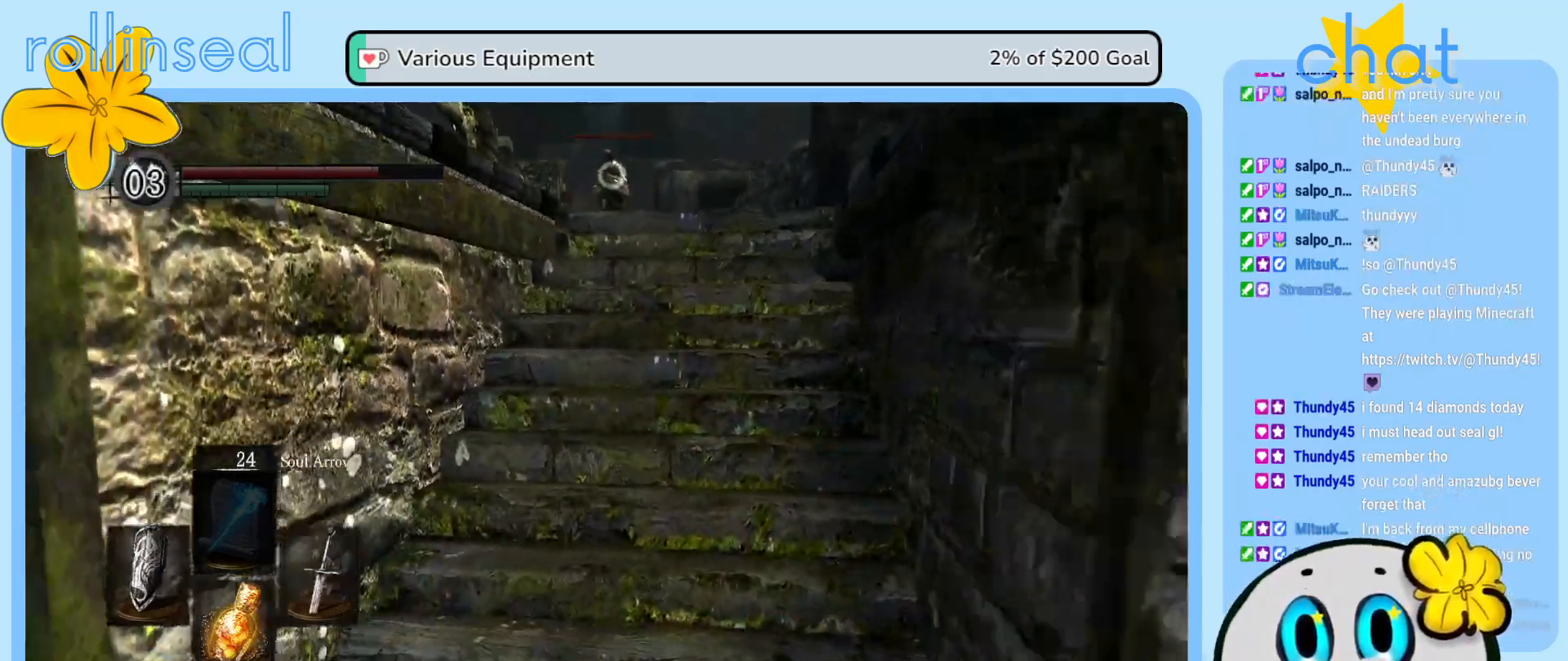
{"buttons": [], "left_stick": "down", "right_stick": "center", "events": [[67, "left_stick", "down"]]}
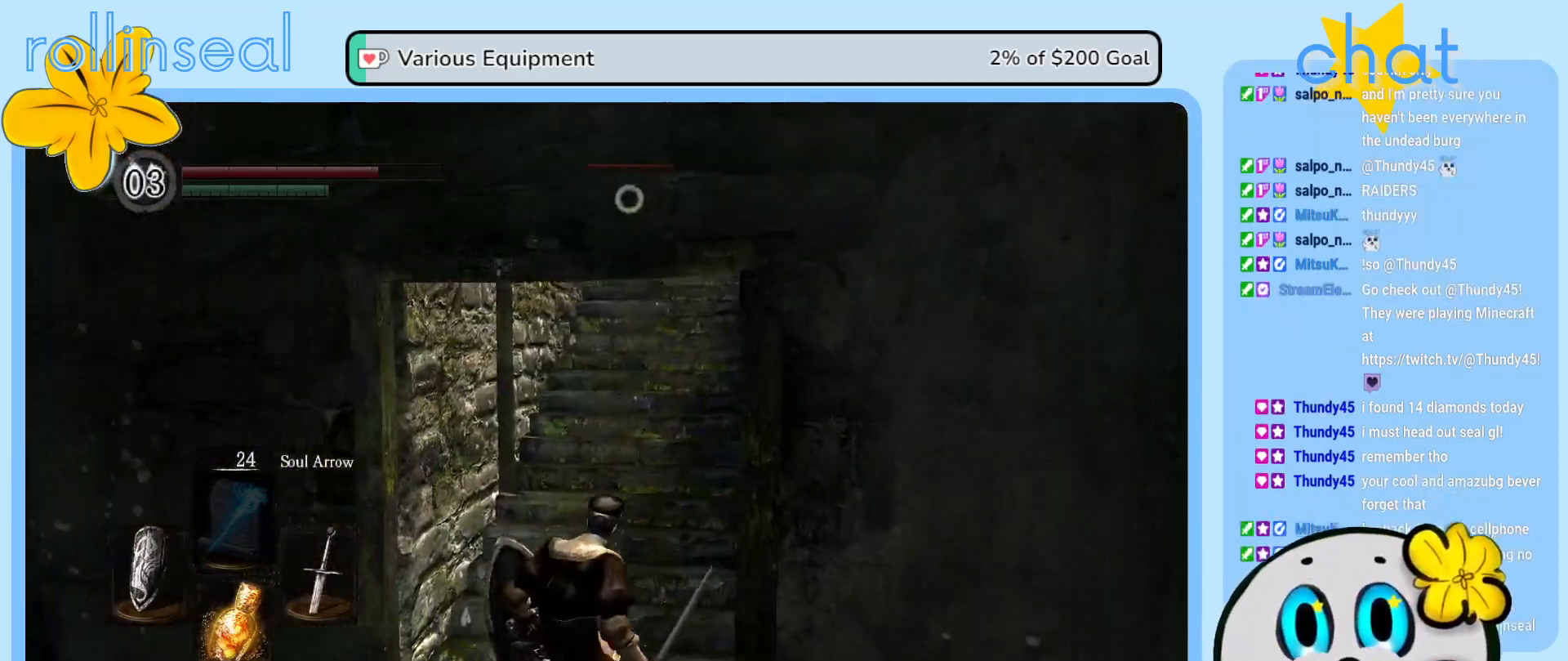
{"buttons": [], "left_stick": "down-right", "right_stick": "center", "events": [[383, "left_stick", "down-right"]]}
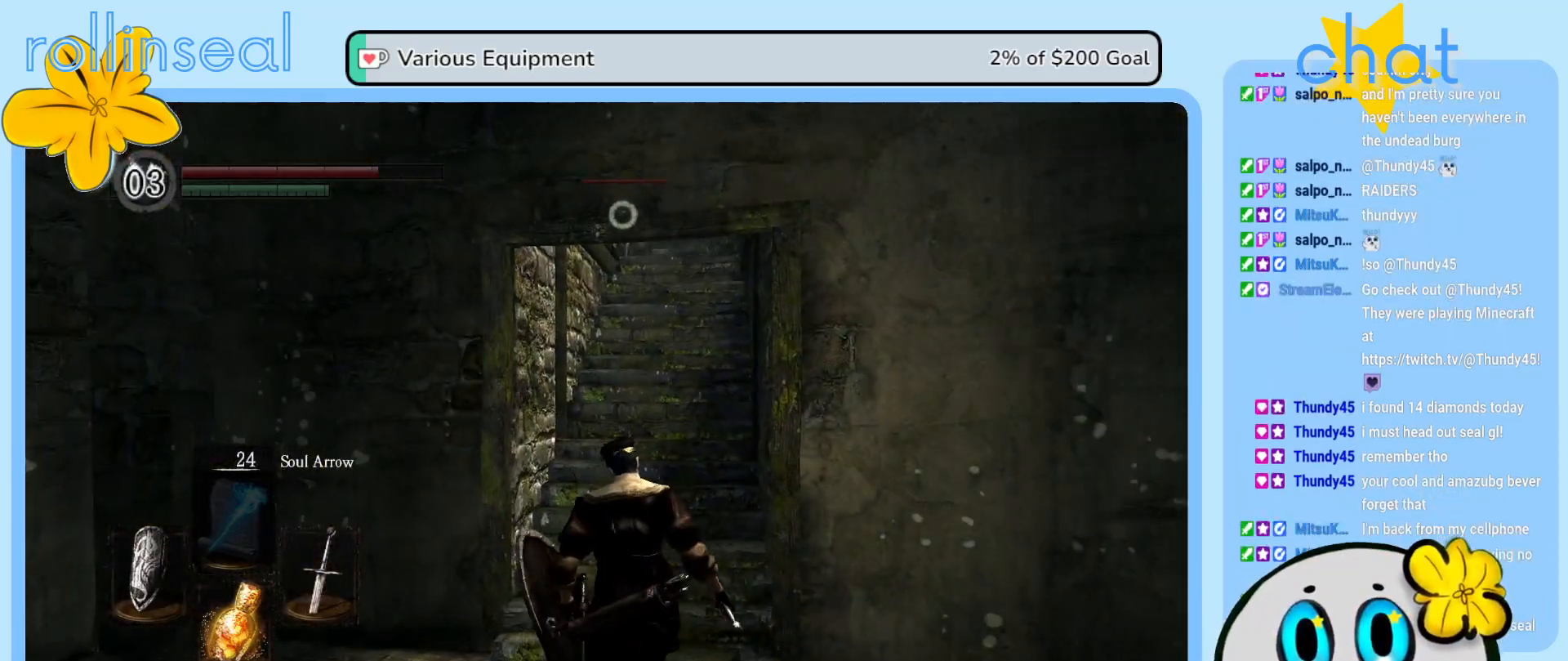
{"buttons": [], "left_stick": "down-left", "right_stick": "center", "events": [[233, "left_stick", "down"], [350, "left_stick", "down-left"]]}
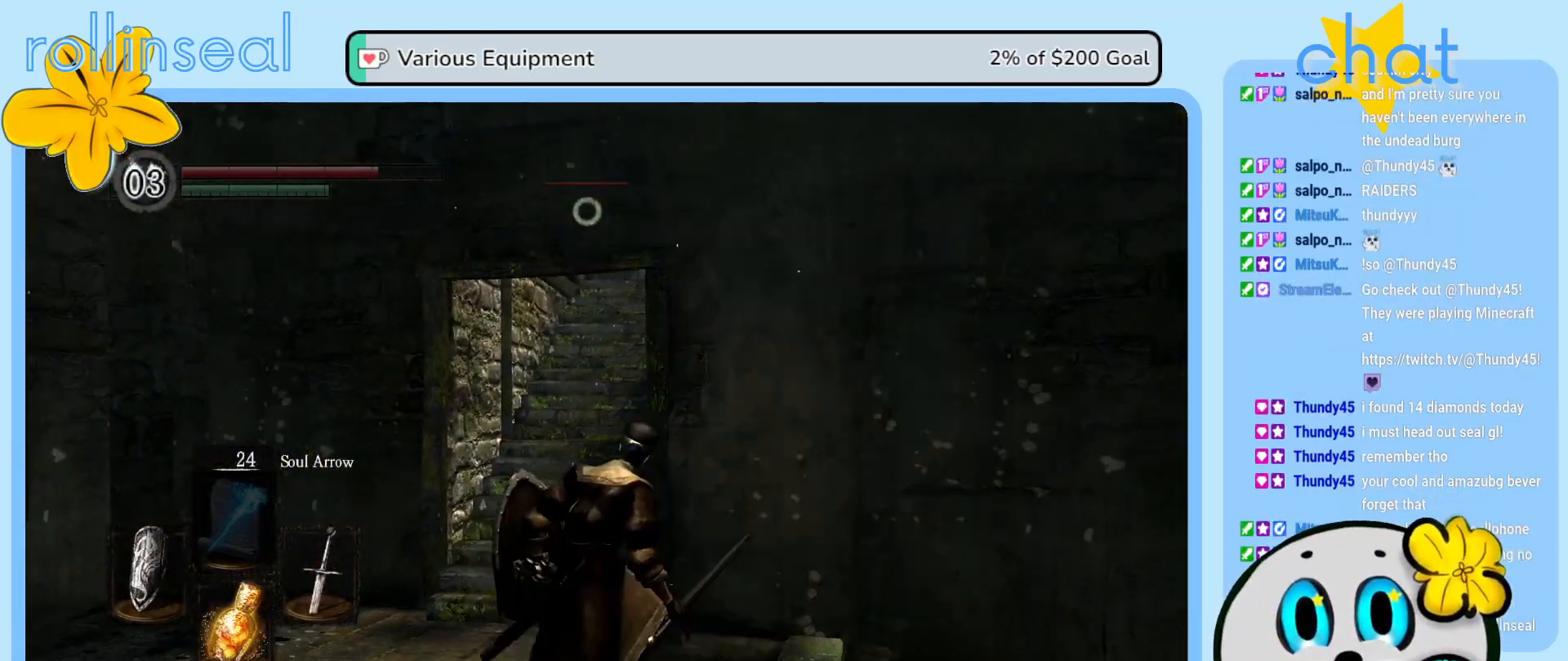
{"buttons": [], "left_stick": "up-left", "right_stick": "center", "events": [[33, "left_stick", "left"], [367, "left_stick", "up-left"]]}
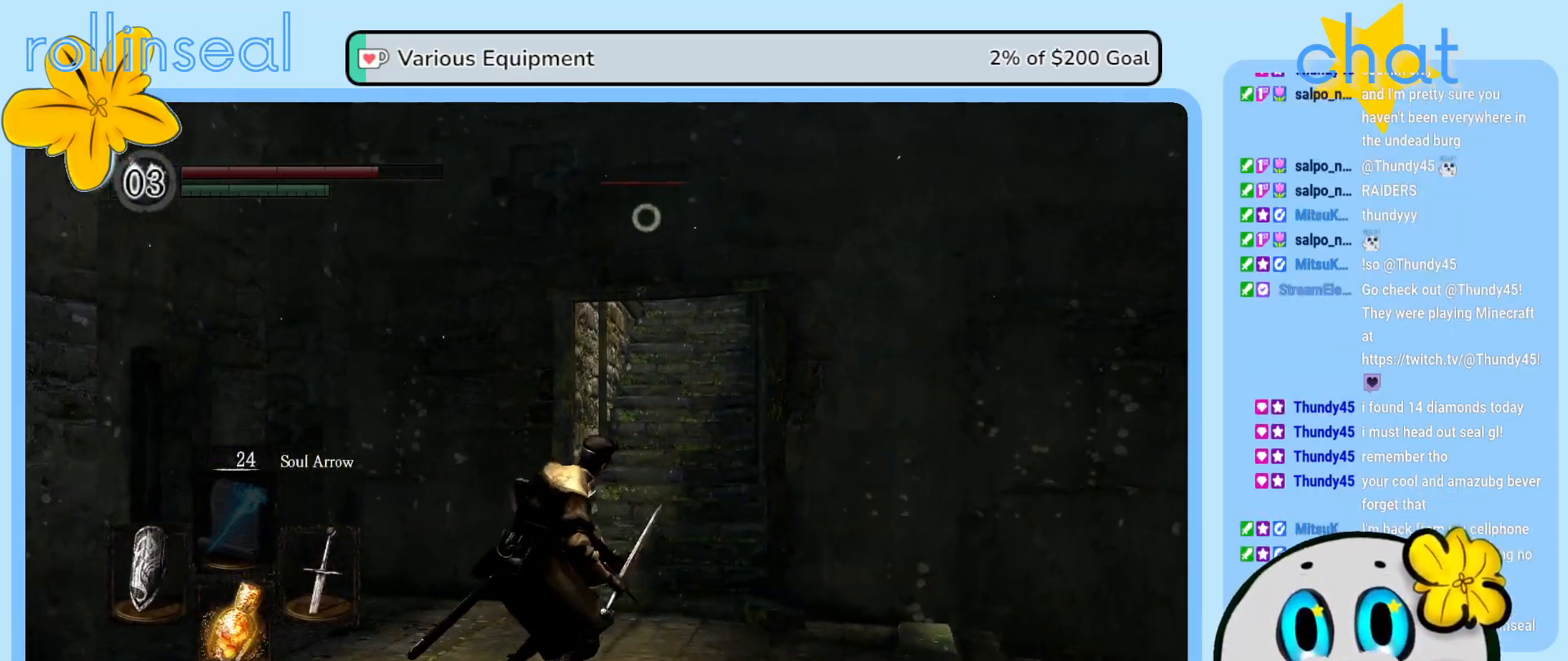
{"buttons": [], "left_stick": "down-right", "right_stick": "center", "events": [[183, "left_stick", "up-right"], [417, "left_stick", "down-right"]]}
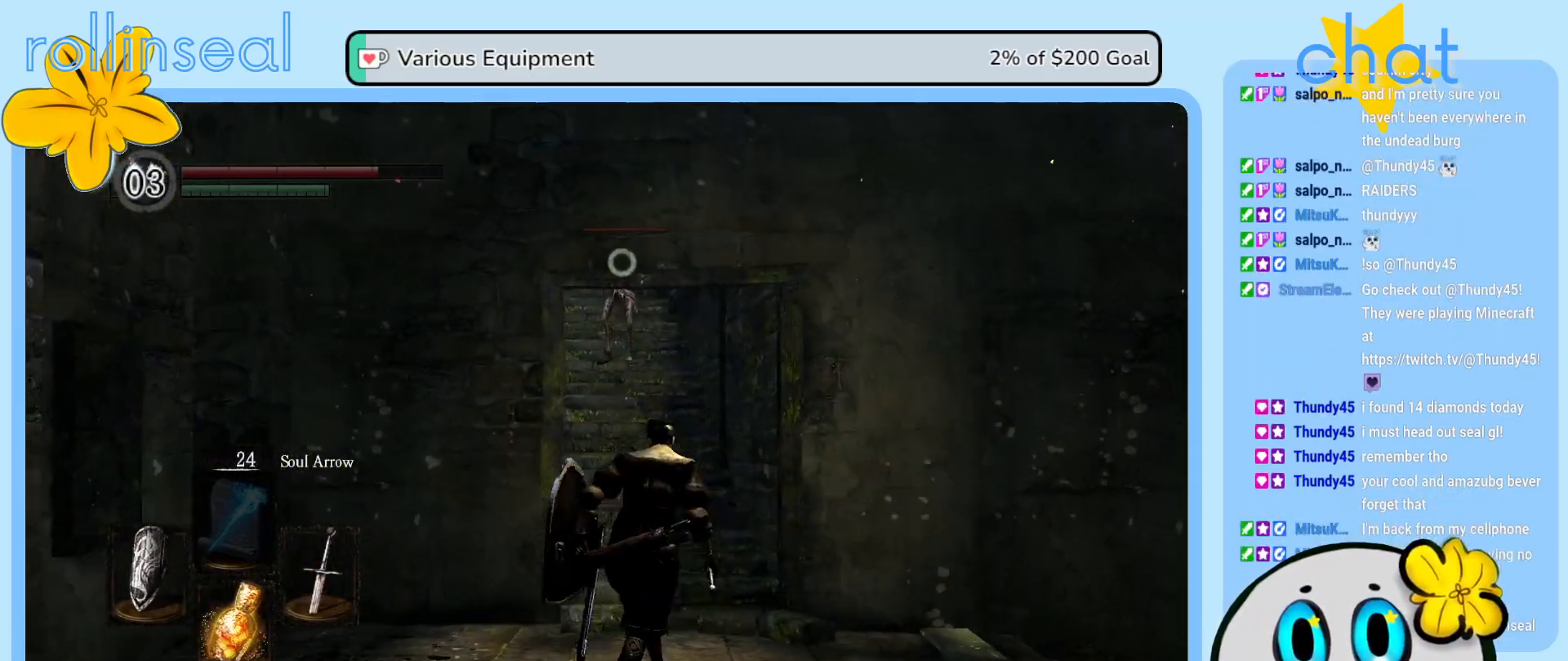
{"buttons": [], "left_stick": "down", "right_stick": "center", "events": [[83, "left_stick", "down"]]}
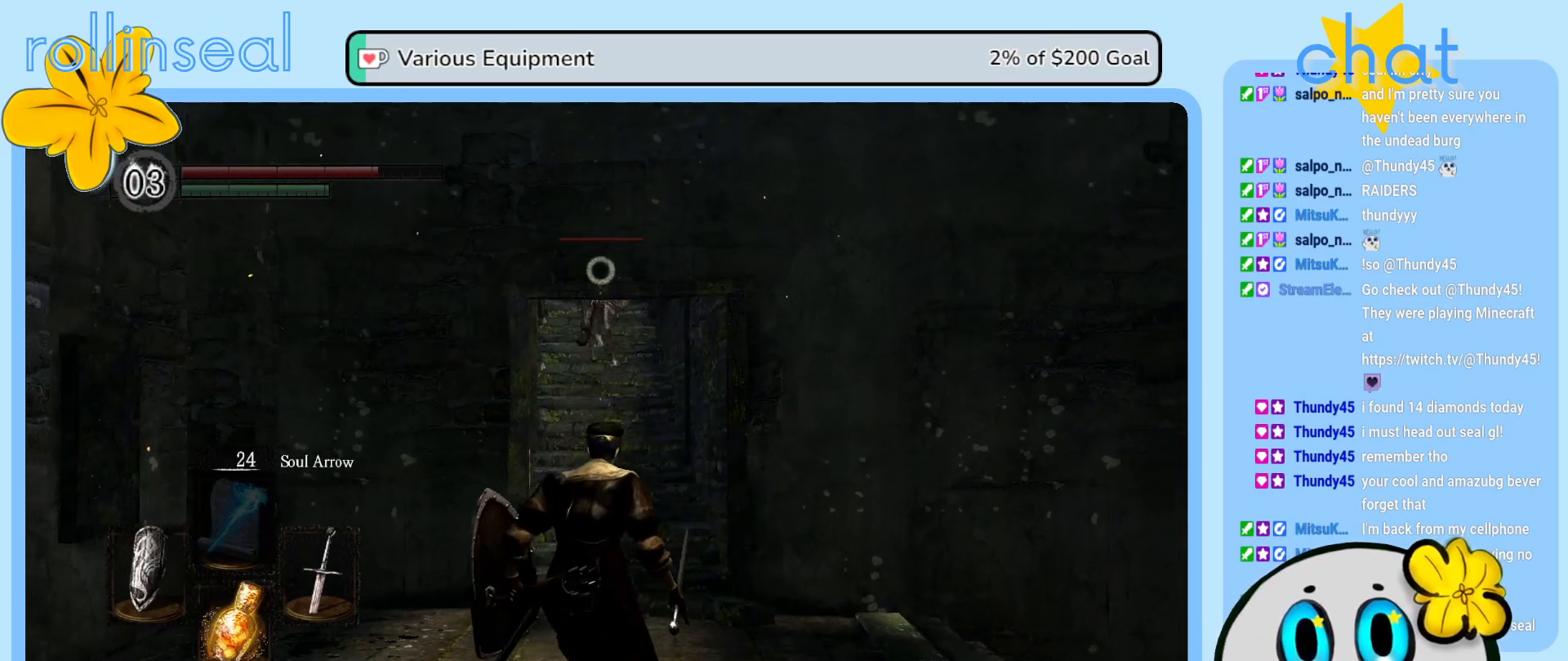
{"buttons": [], "left_stick": "up-left", "right_stick": "center", "events": [[50, "left_stick", "down-left"], [233, "left_stick", "up-left"]]}
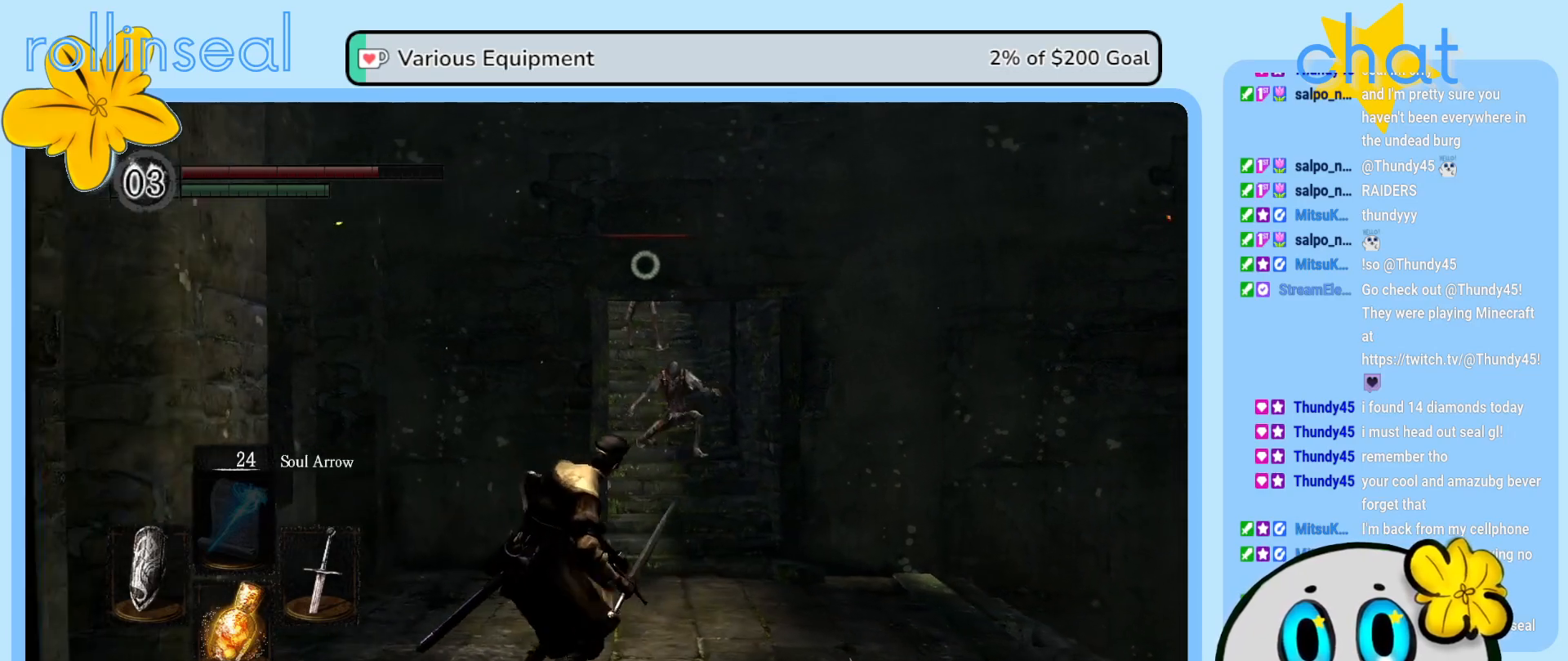
{"buttons": [], "left_stick": "up", "right_stick": "down", "events": [[100, "left_stick", "up"], [333, "right_stick", "down-right"], [467, "right_stick", "down"]]}
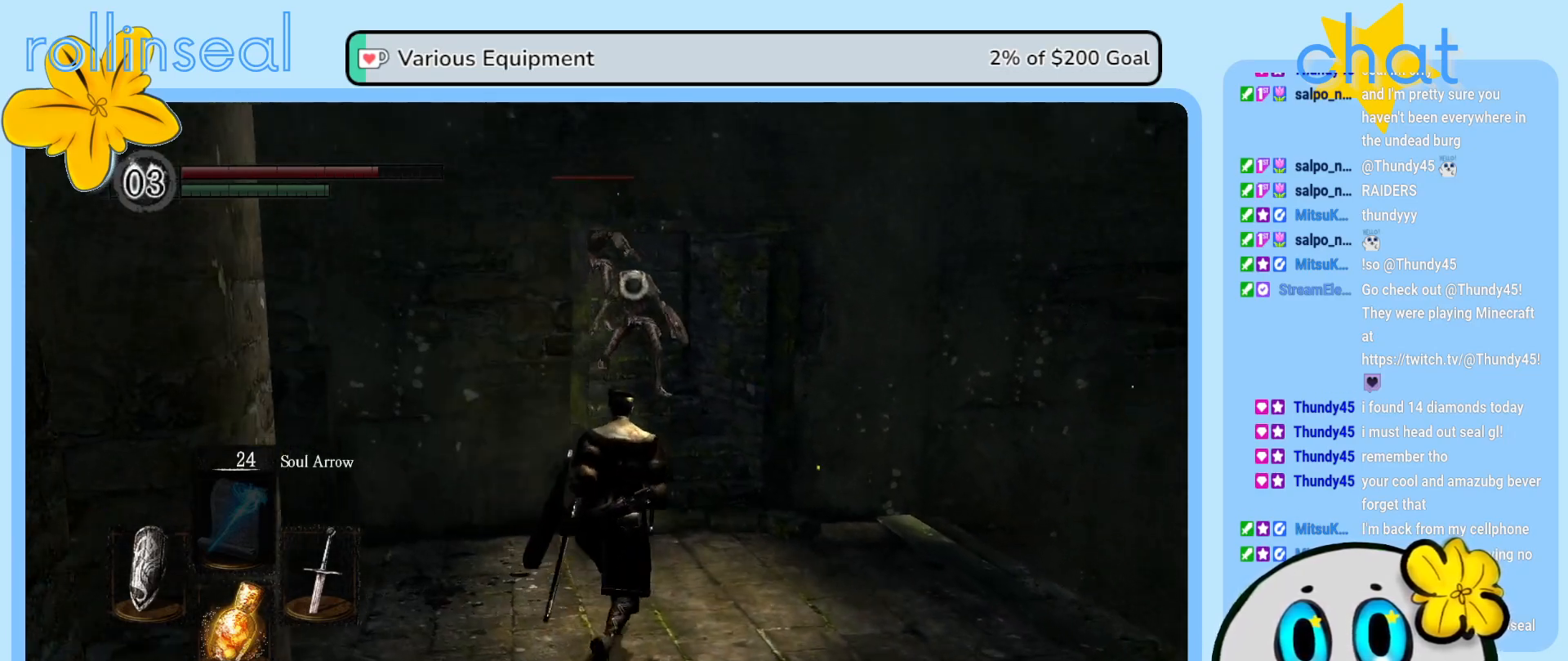
{"buttons": [], "left_stick": "up", "right_stick": "center", "events": [[17, "right_stick", "center"], [217, "R1", "down"], [300, "R1", "up"]]}
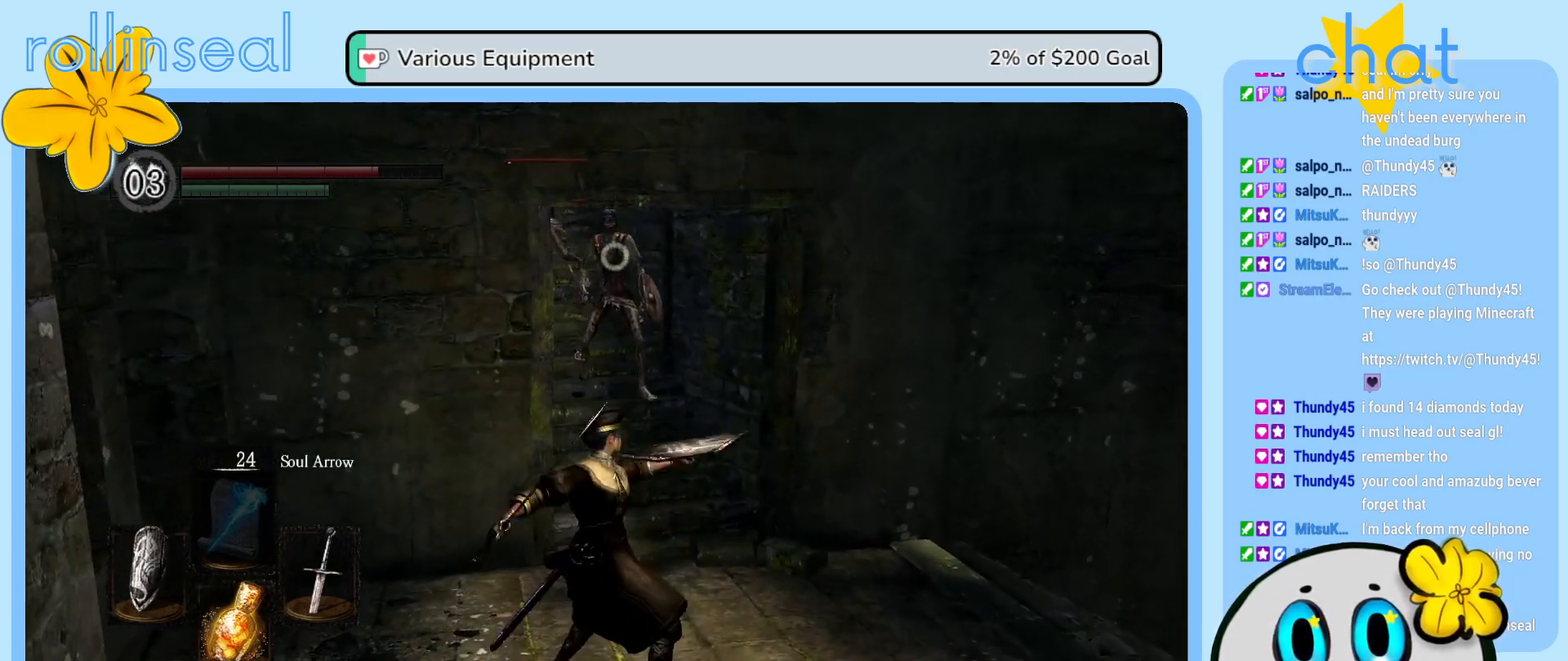
{"buttons": ["R1"], "left_stick": "up", "right_stick": "center", "events": [[67, "R1", "down"], [233, "R1", "up"], [417, "R1", "down"]]}
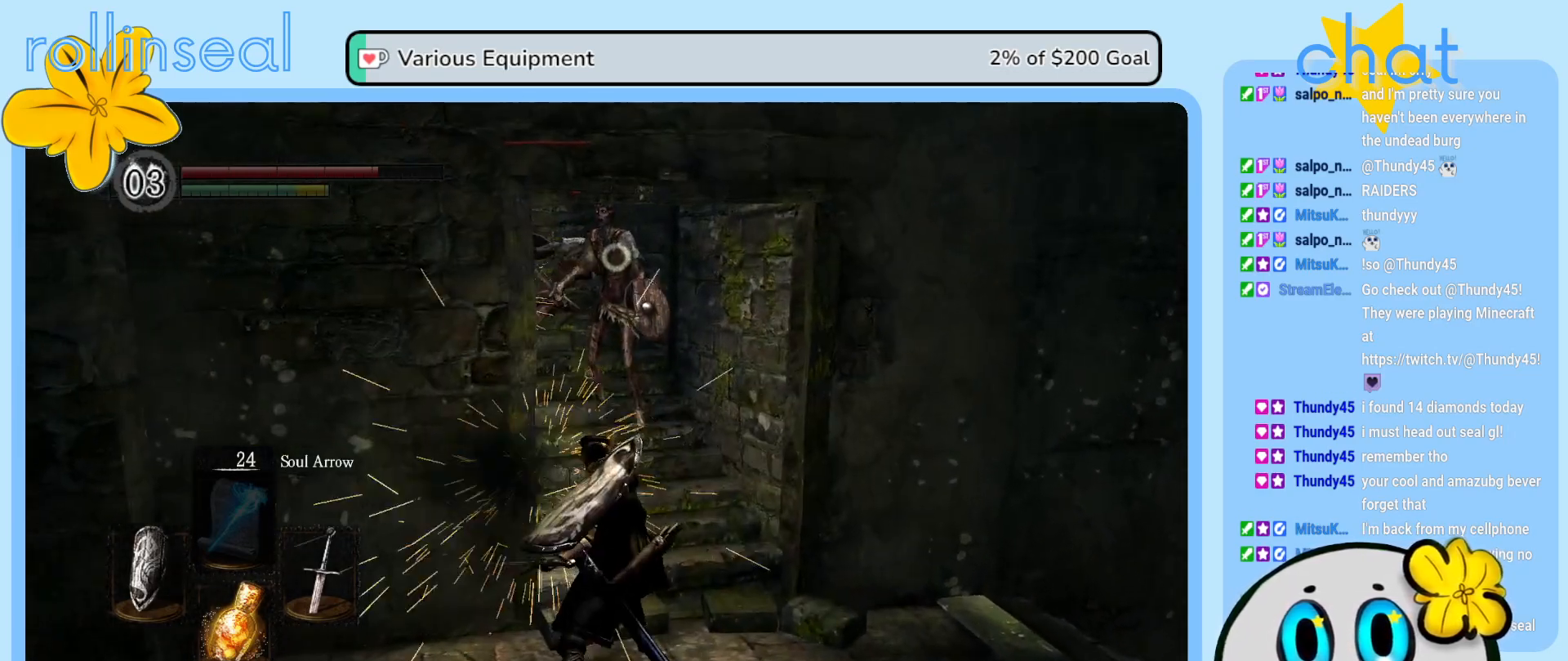
{"buttons": [], "left_stick": "up", "right_stick": "center", "events": [[67, "R1", "up"], [183, "R1", "down"], [317, "R1", "up"], [367, "R1", "down"], [500, "R1", "up"]]}
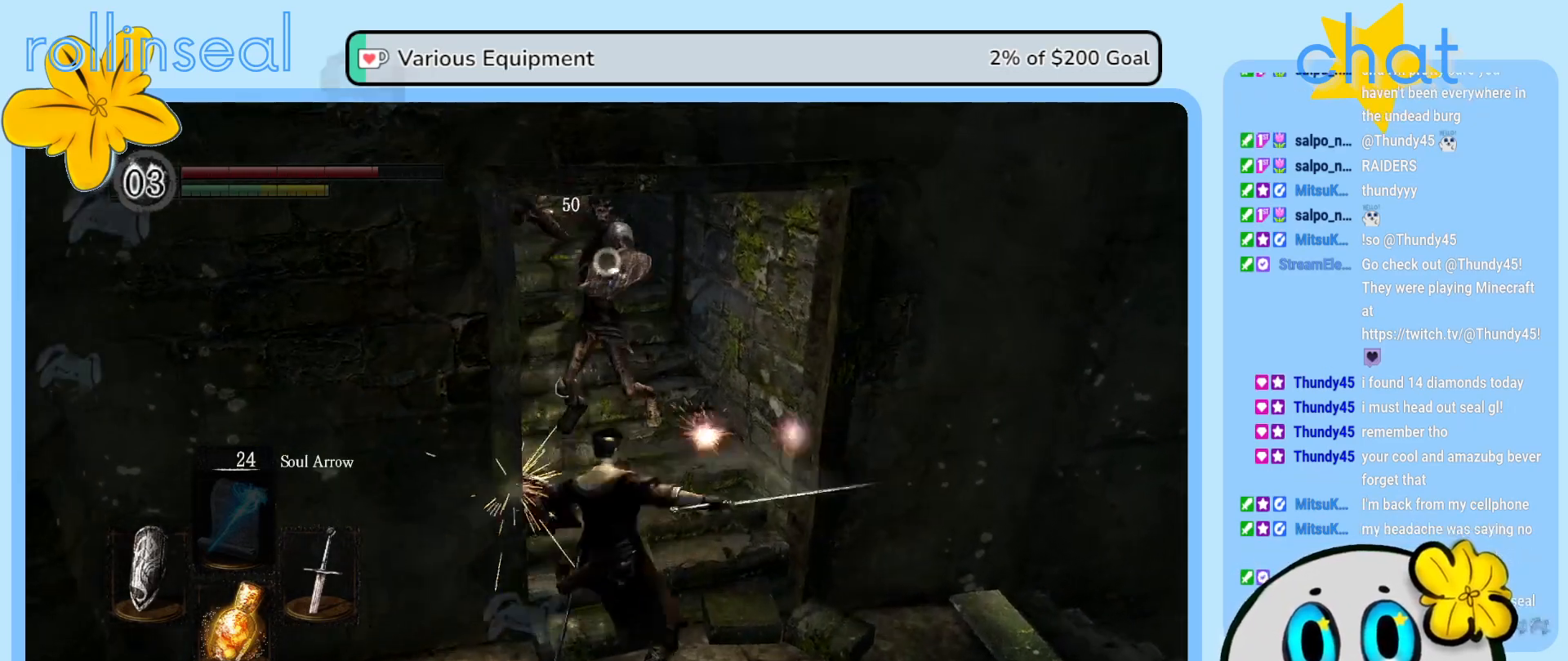
{"buttons": [], "left_stick": "down-right", "right_stick": "center", "events": [[83, "R1", "down"], [200, "R1", "up"], [367, "left_stick", "right"], [450, "left_stick", "down-right"]]}
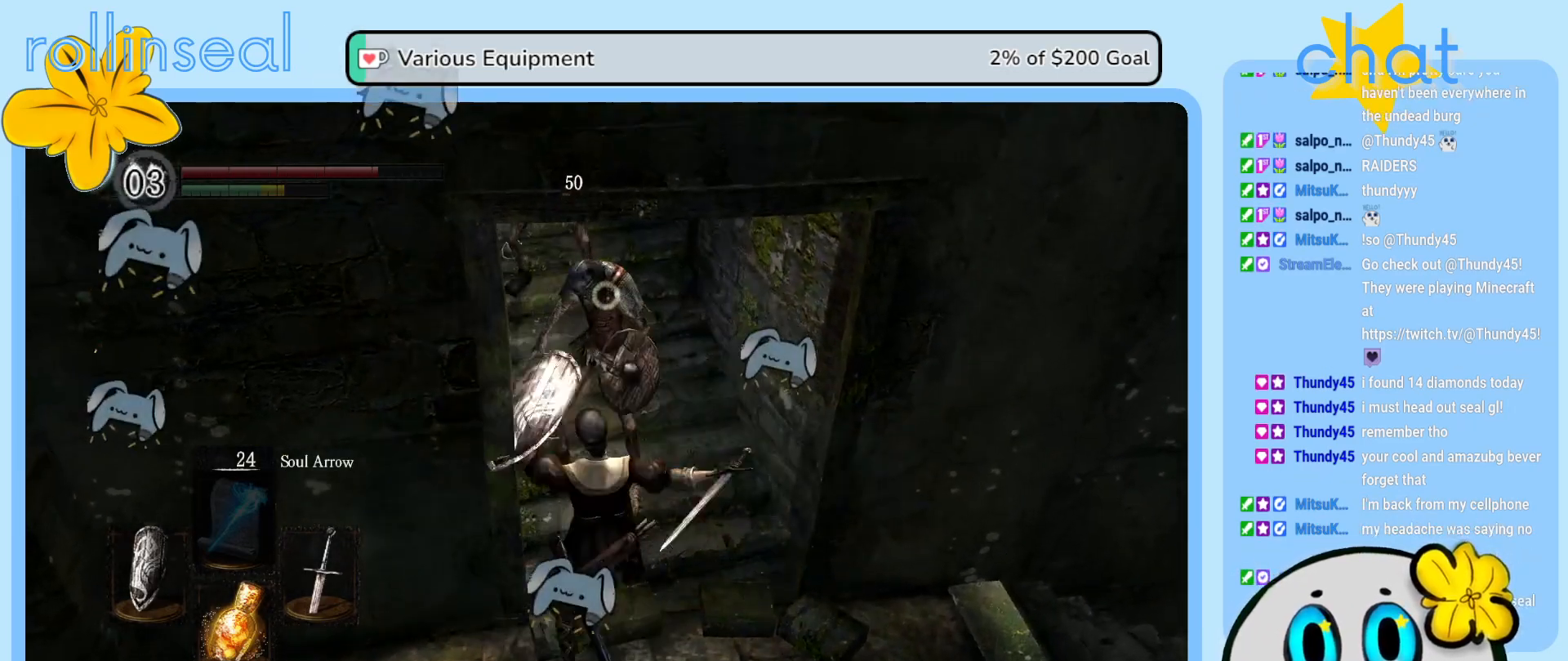
{"buttons": [], "left_stick": "down", "right_stick": "center", "events": [[233, "left_stick", "down"]]}
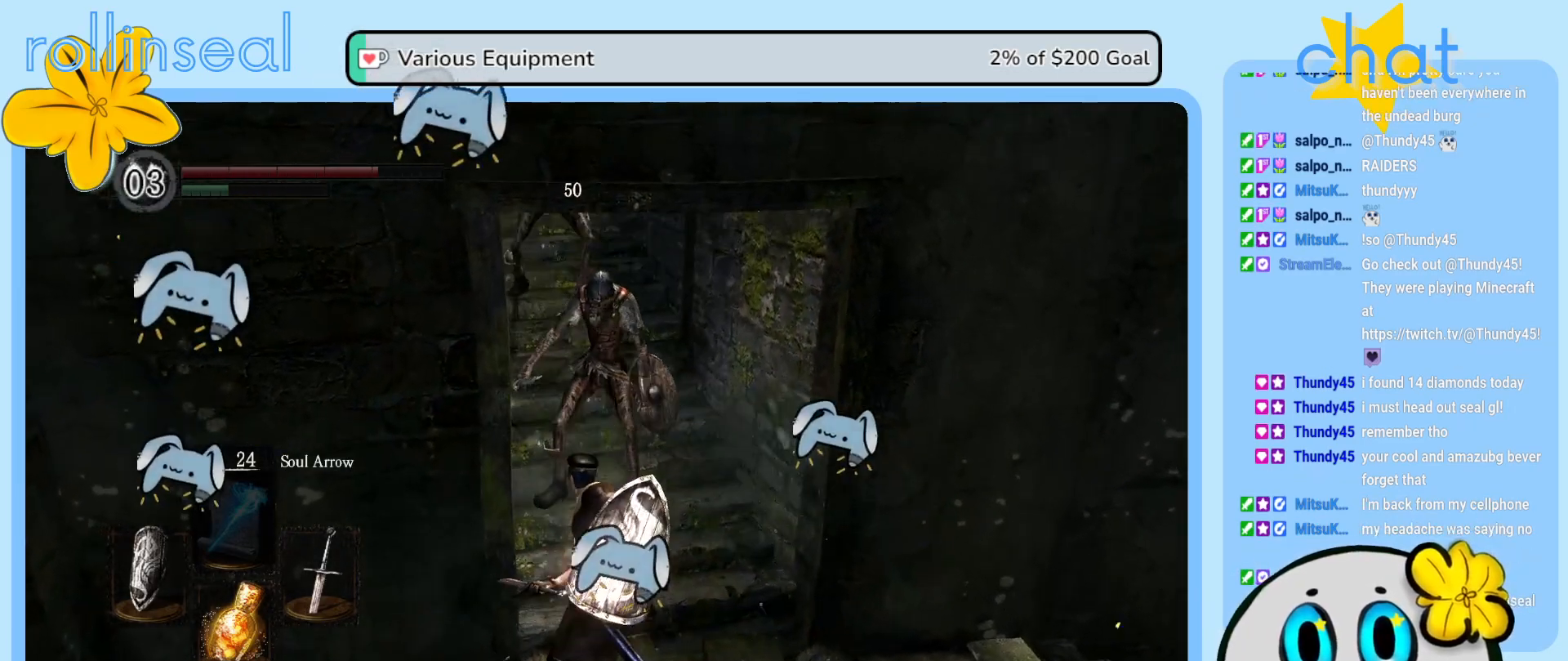
{"buttons": [], "left_stick": "down", "right_stick": "center", "events": [[17, "B", "down"], [117, "B", "up"]]}
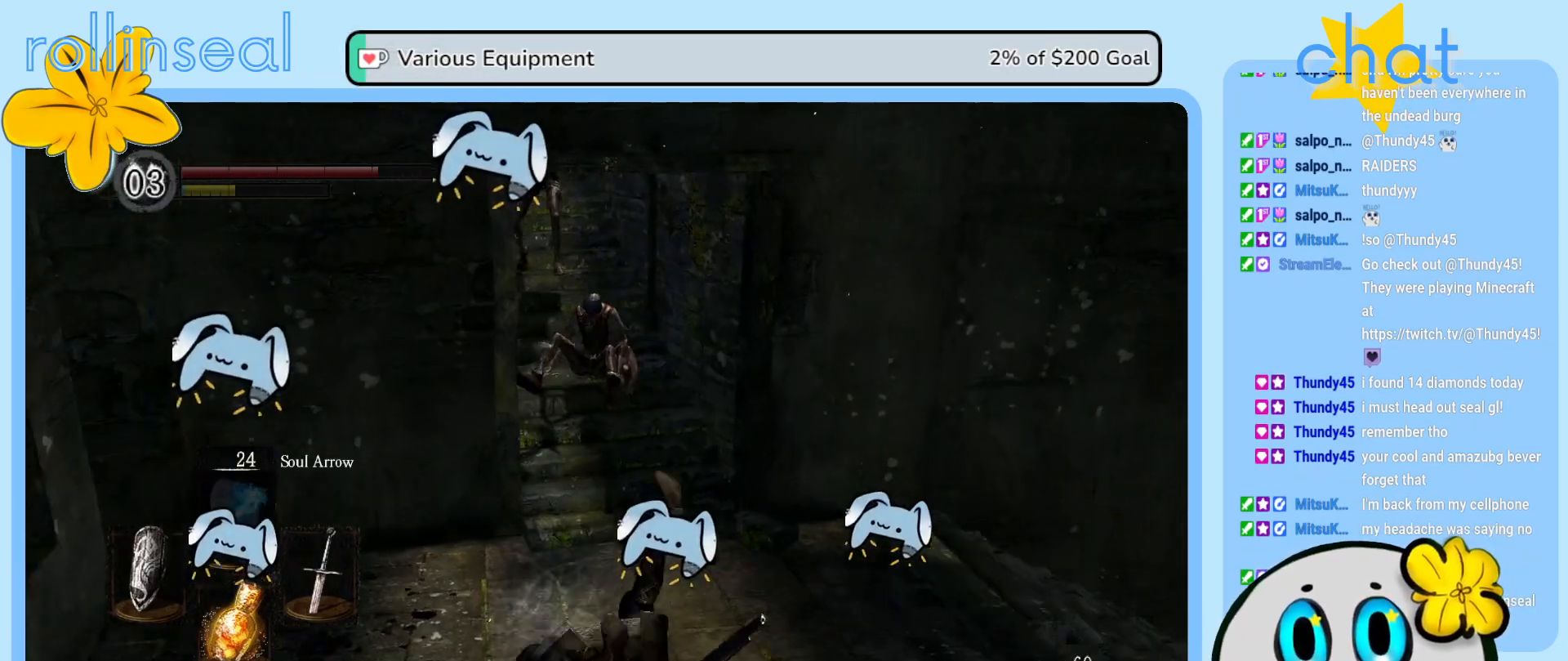
{"buttons": [], "left_stick": "up", "right_stick": "center", "events": [[183, "left_stick", "center"], [417, "left_stick", "up-right"], [467, "left_stick", "up"]]}
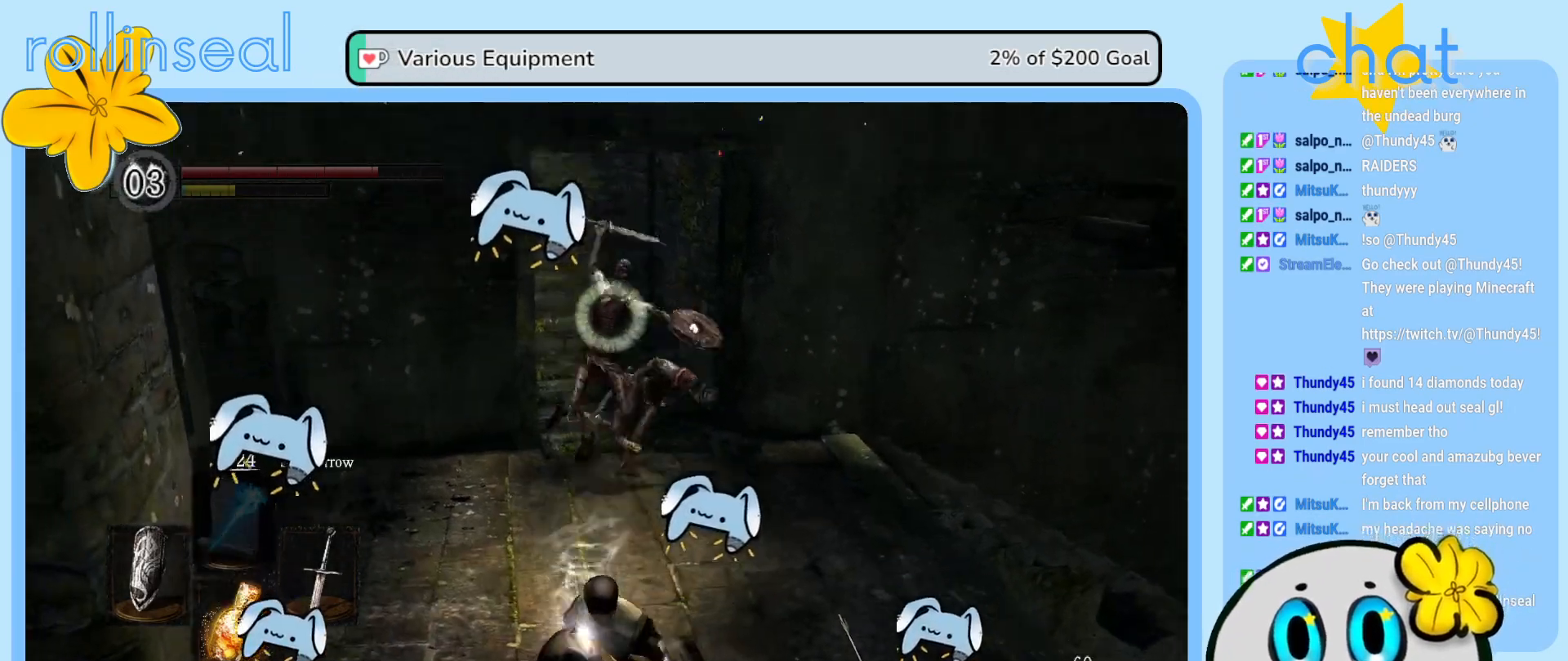
{"buttons": [], "left_stick": "up", "right_stick": "center", "events": [[300, "R1", "down"], [417, "R1", "up"]]}
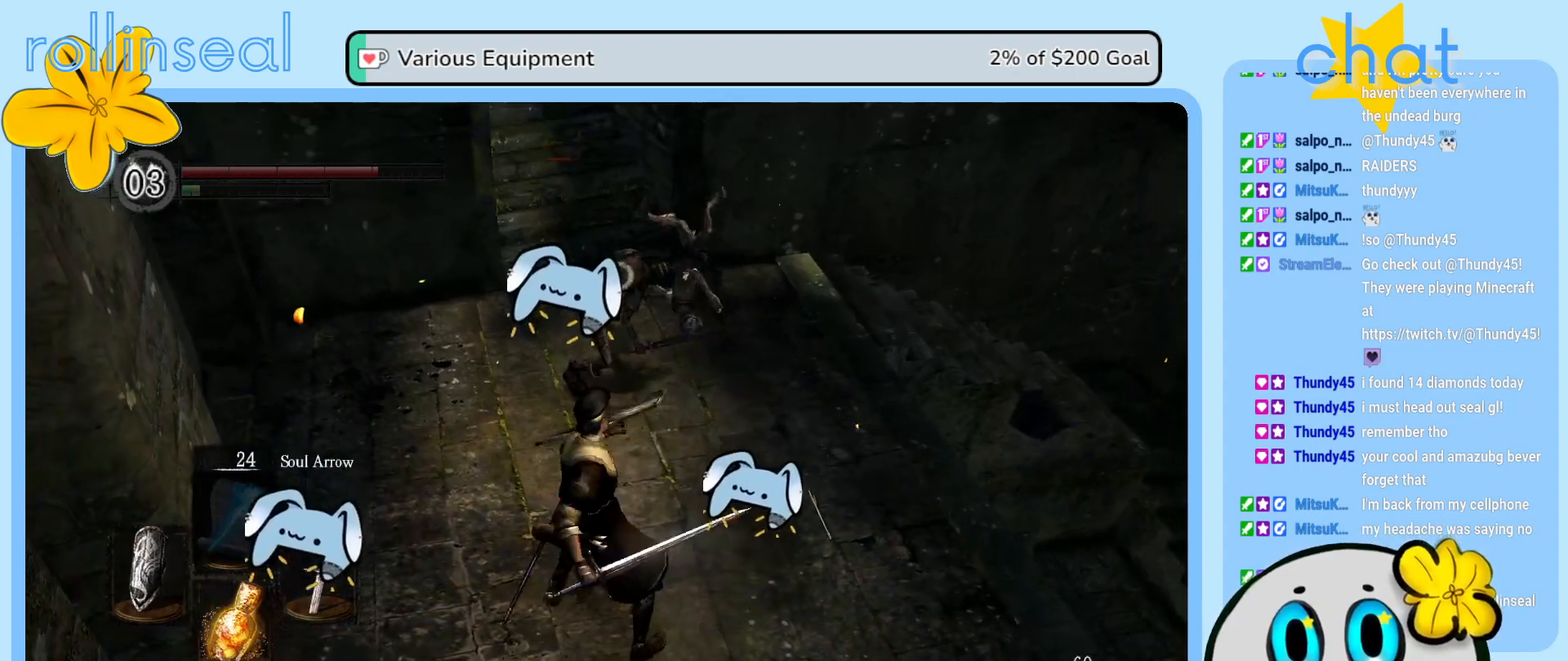
{"buttons": [], "left_stick": "up", "right_stick": "center", "events": [[33, "R1", "down"], [133, "R1", "up"], [250, "R1", "down"], [400, "R1", "up"]]}